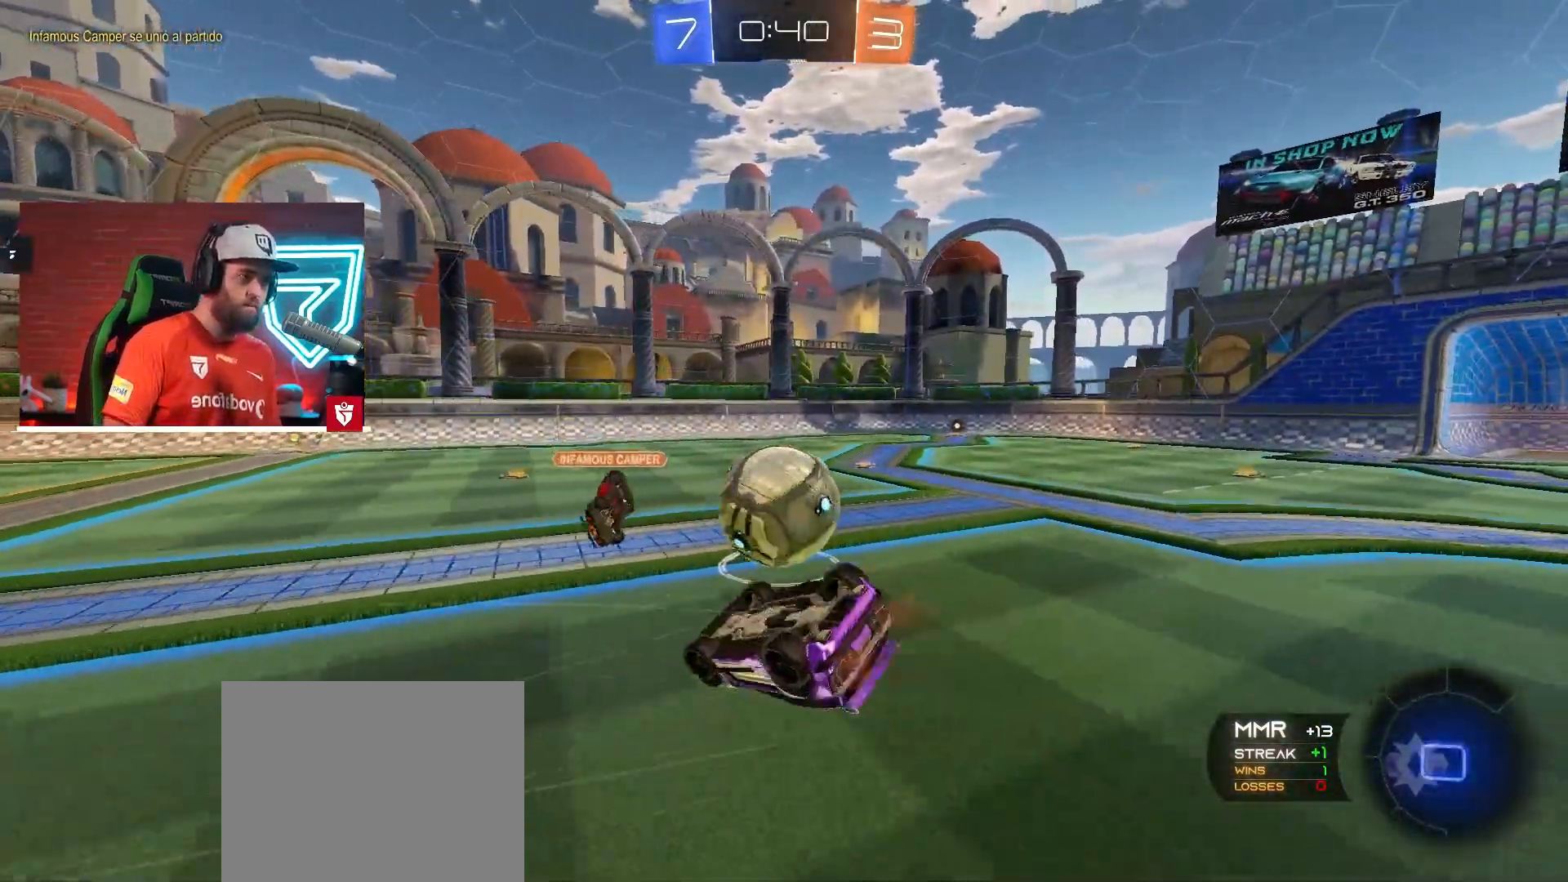
Gameplay with a controller (PlayStation layout); each line is a JSON object with the inputs held at the frame after it. "events" lists button and stick changes between this image and that frame as [ms after this image, input, new state], when the widget could be followed in between. Not read: L3 R3.
{"buttons": ["R2"], "left_stick": "center", "right_stick": "center", "events": []}
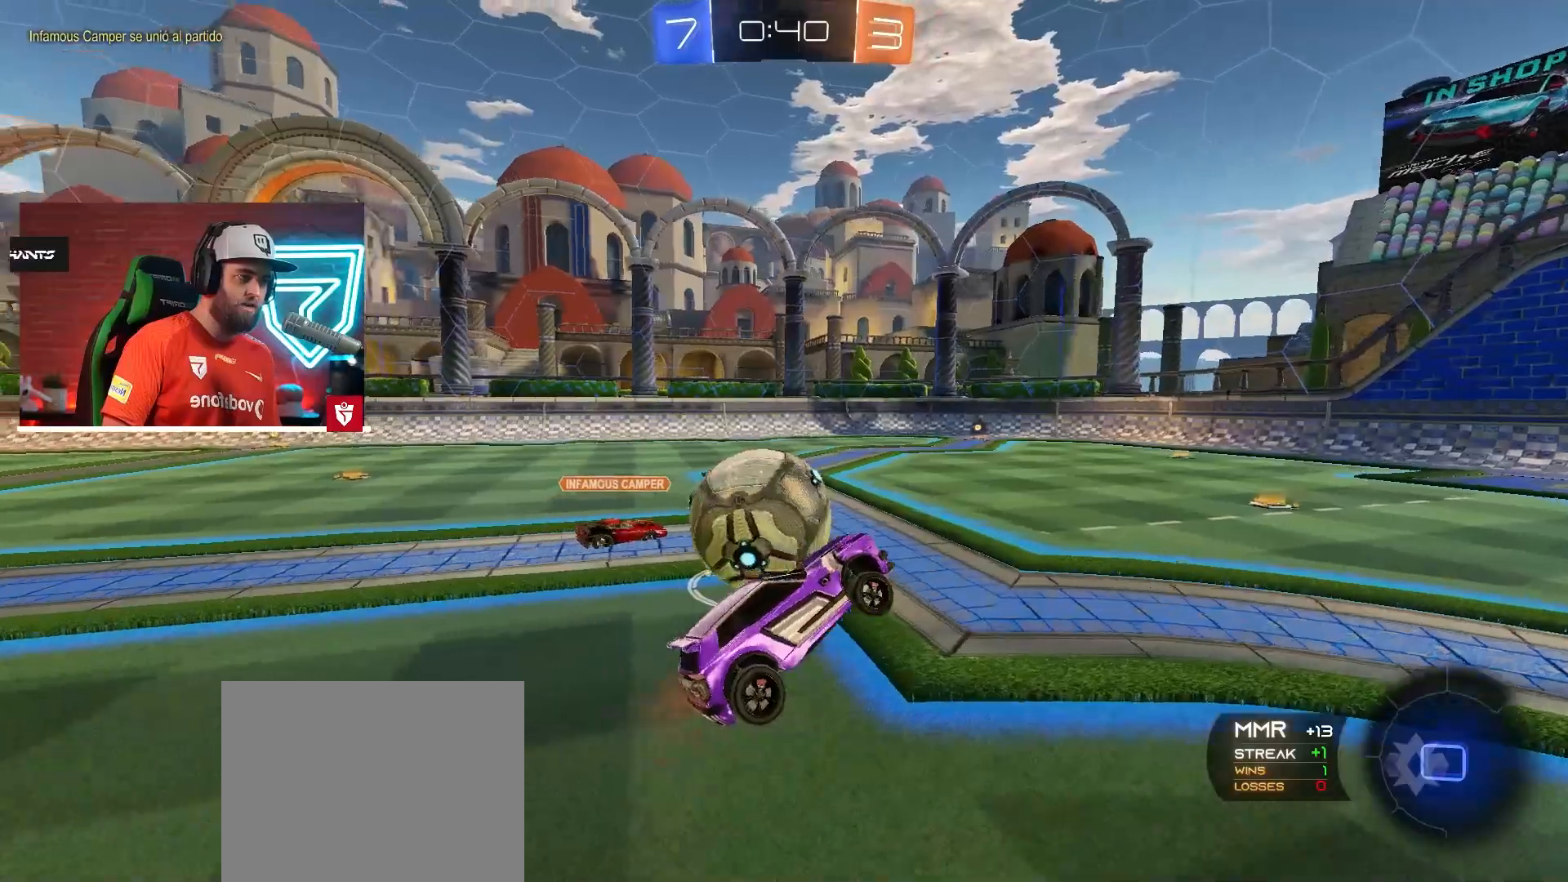
{"buttons": ["SQUARE", "R2"], "left_stick": "left", "right_stick": "center", "events": [[183, "left_stick", "left"], [267, "R2", "up"], [317, "L2", "down"], [484, "R2", "down"], [500, "L2", "up"], [500, "SQUARE", "down"]]}
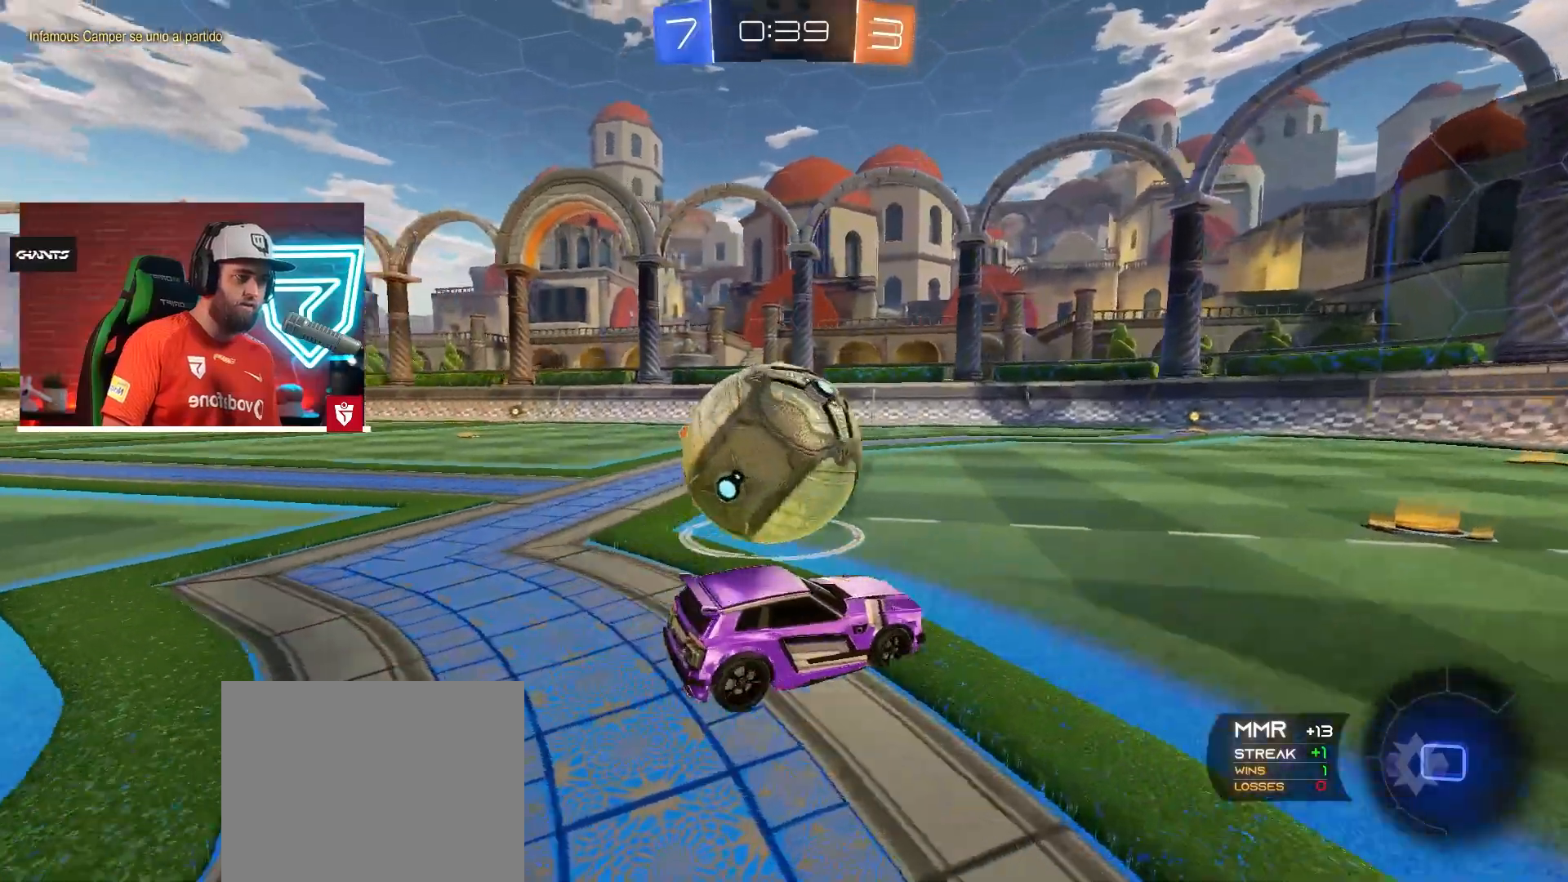
{"buttons": ["L1", "R2"], "left_stick": "left", "right_stick": "center", "events": [[84, "L1", "down"], [84, "SQUARE", "up"], [150, "SQUARE", "down"], [334, "SQUARE", "up"]]}
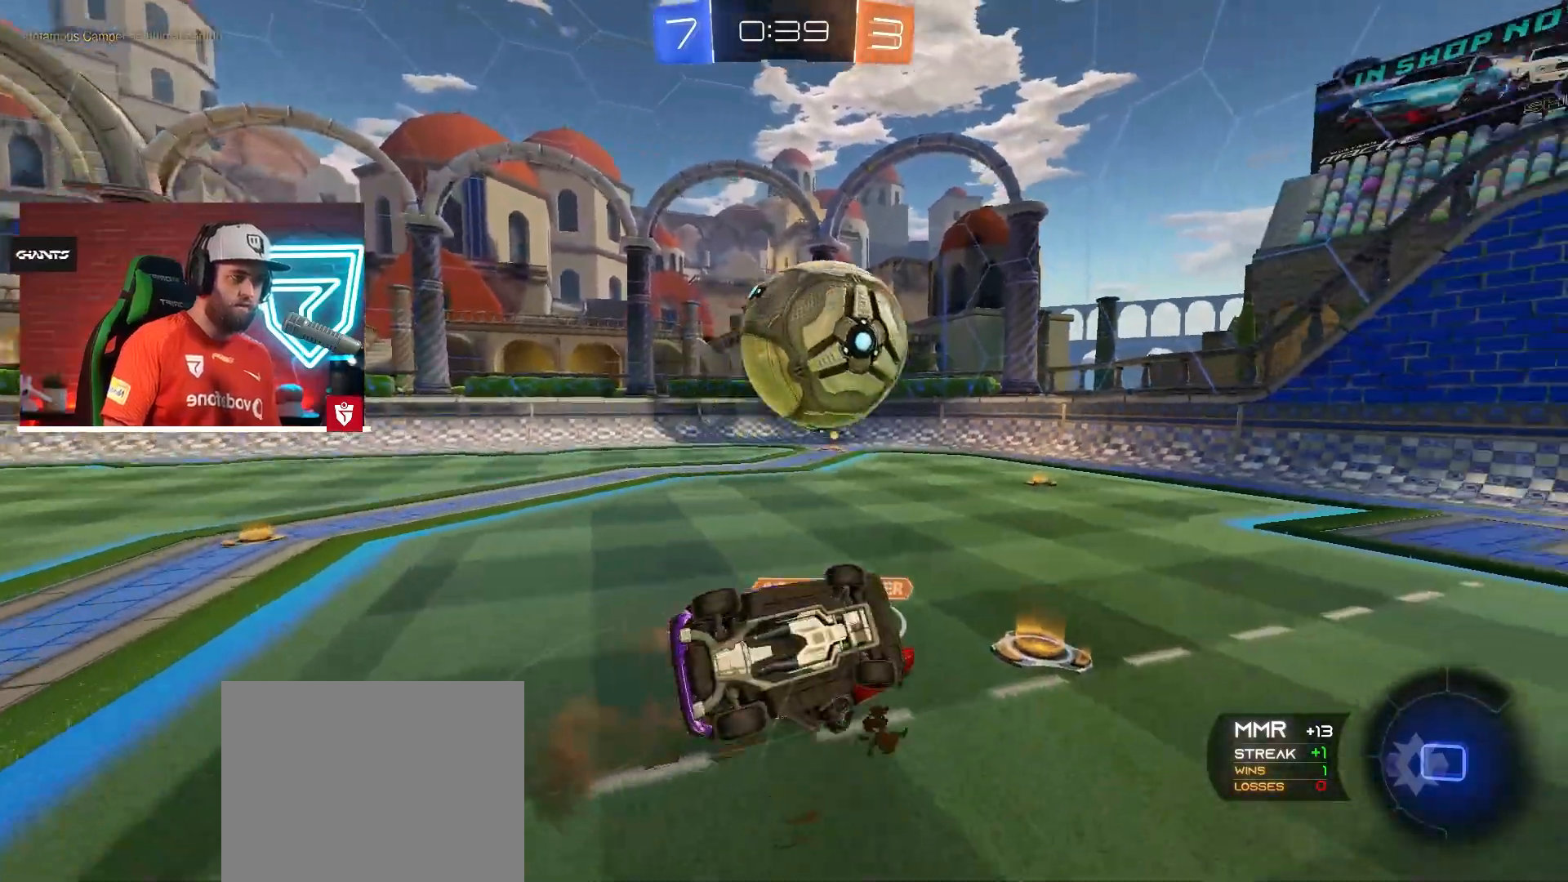
{"buttons": ["R2"], "left_stick": "center", "right_stick": "center", "events": [[283, "L1", "up"], [300, "left_stick", "center"]]}
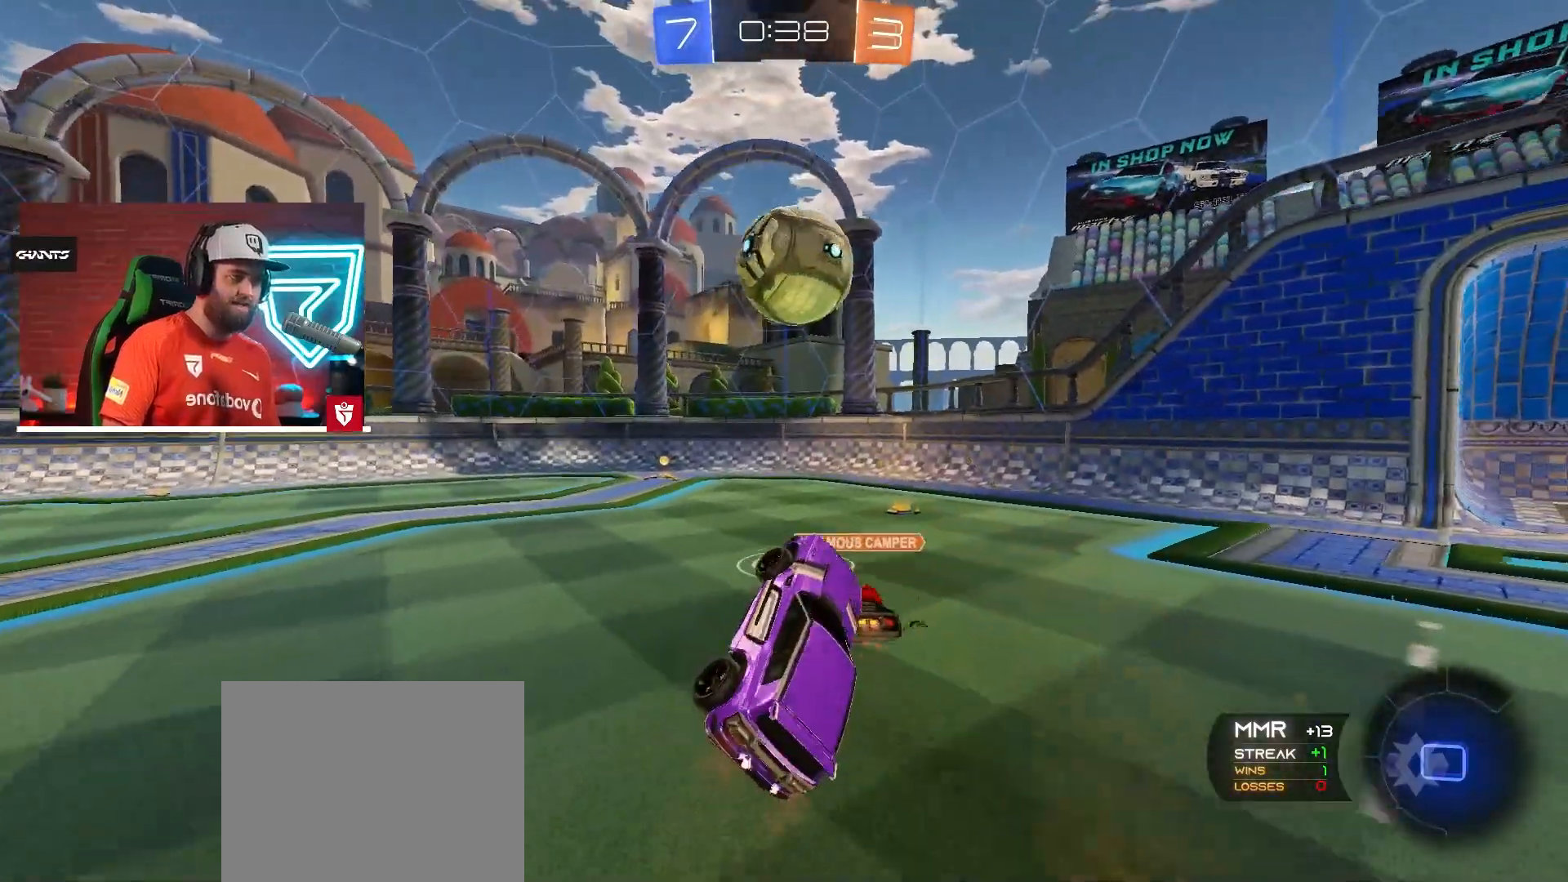
{"buttons": ["R2"], "left_stick": "center", "right_stick": "center", "events": [[184, "left_stick", "right"], [451, "left_stick", "center"]]}
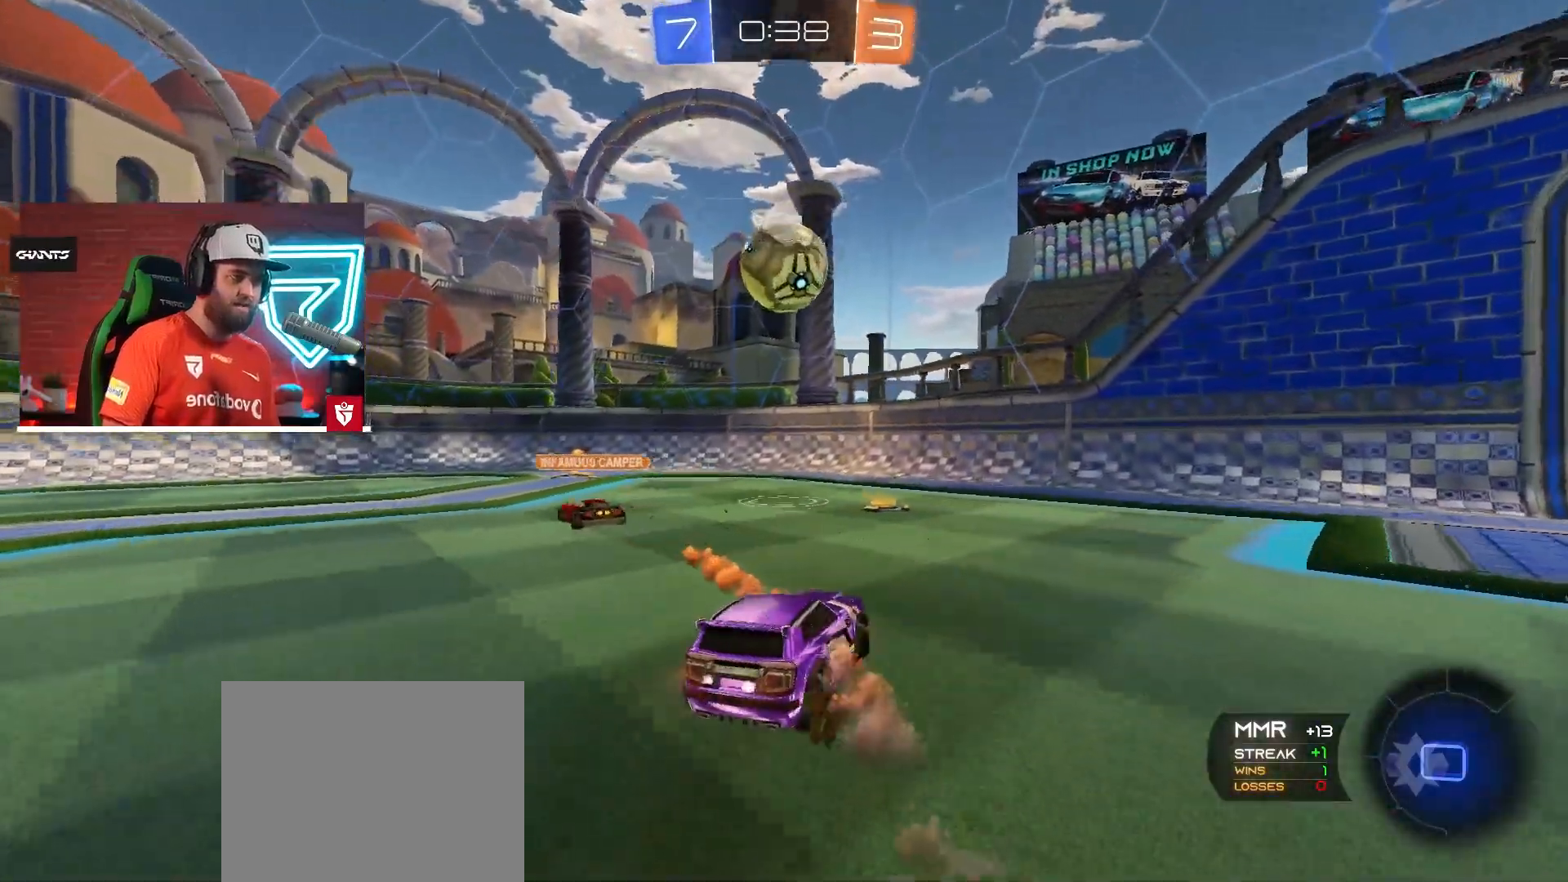
{"buttons": ["R2"], "left_stick": "left", "right_stick": "center", "events": [[267, "left_stick", "left"]]}
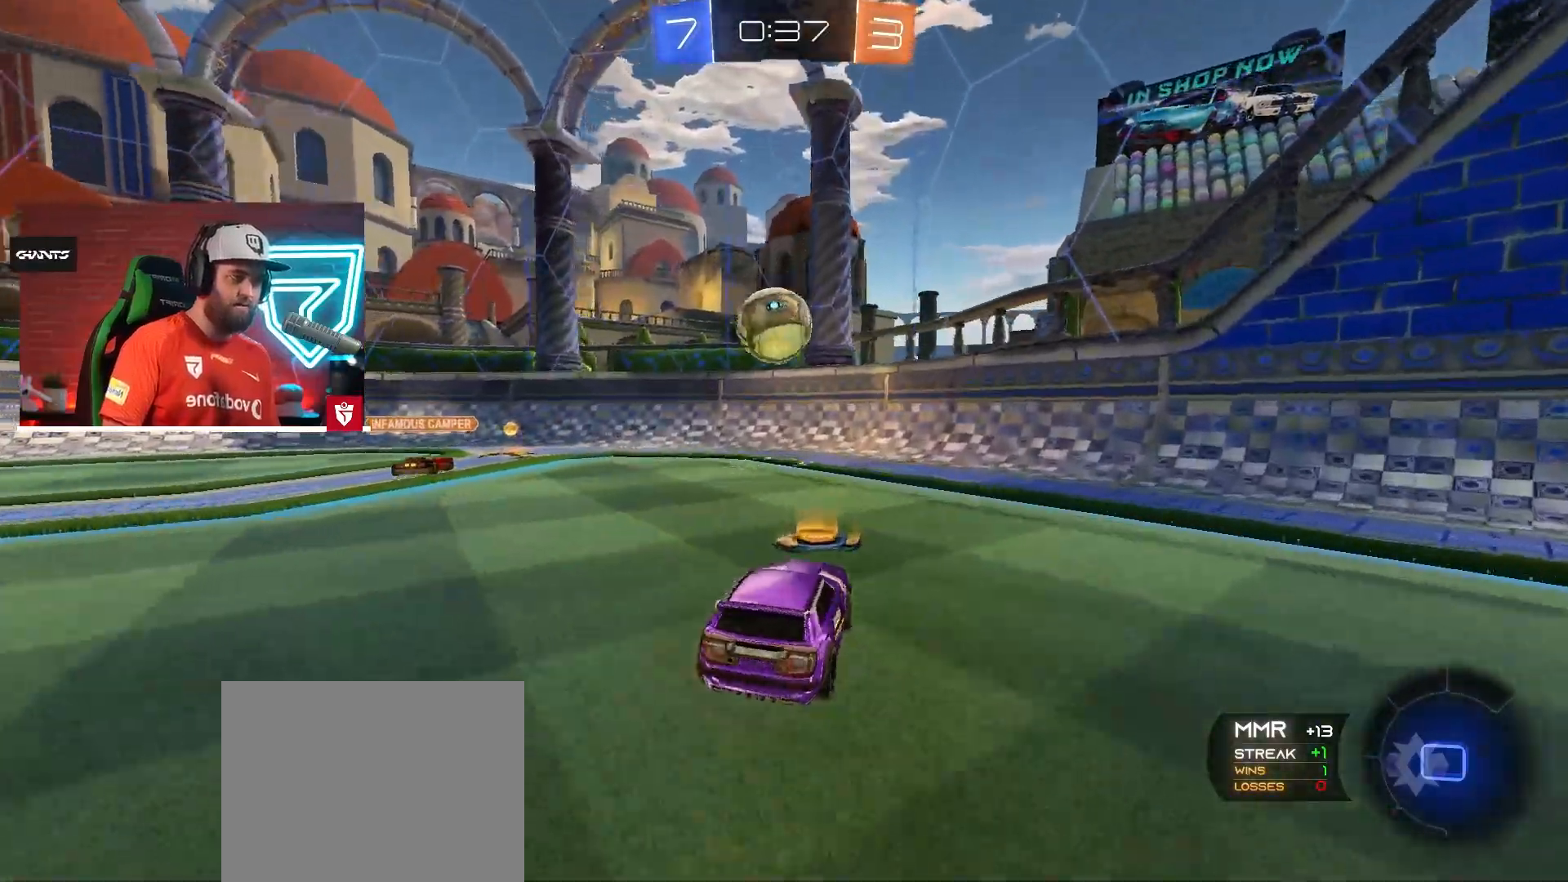
{"buttons": ["R2"], "left_stick": "left", "right_stick": "center", "events": [[34, "left_stick", "down-right"], [150, "left_stick", "left"]]}
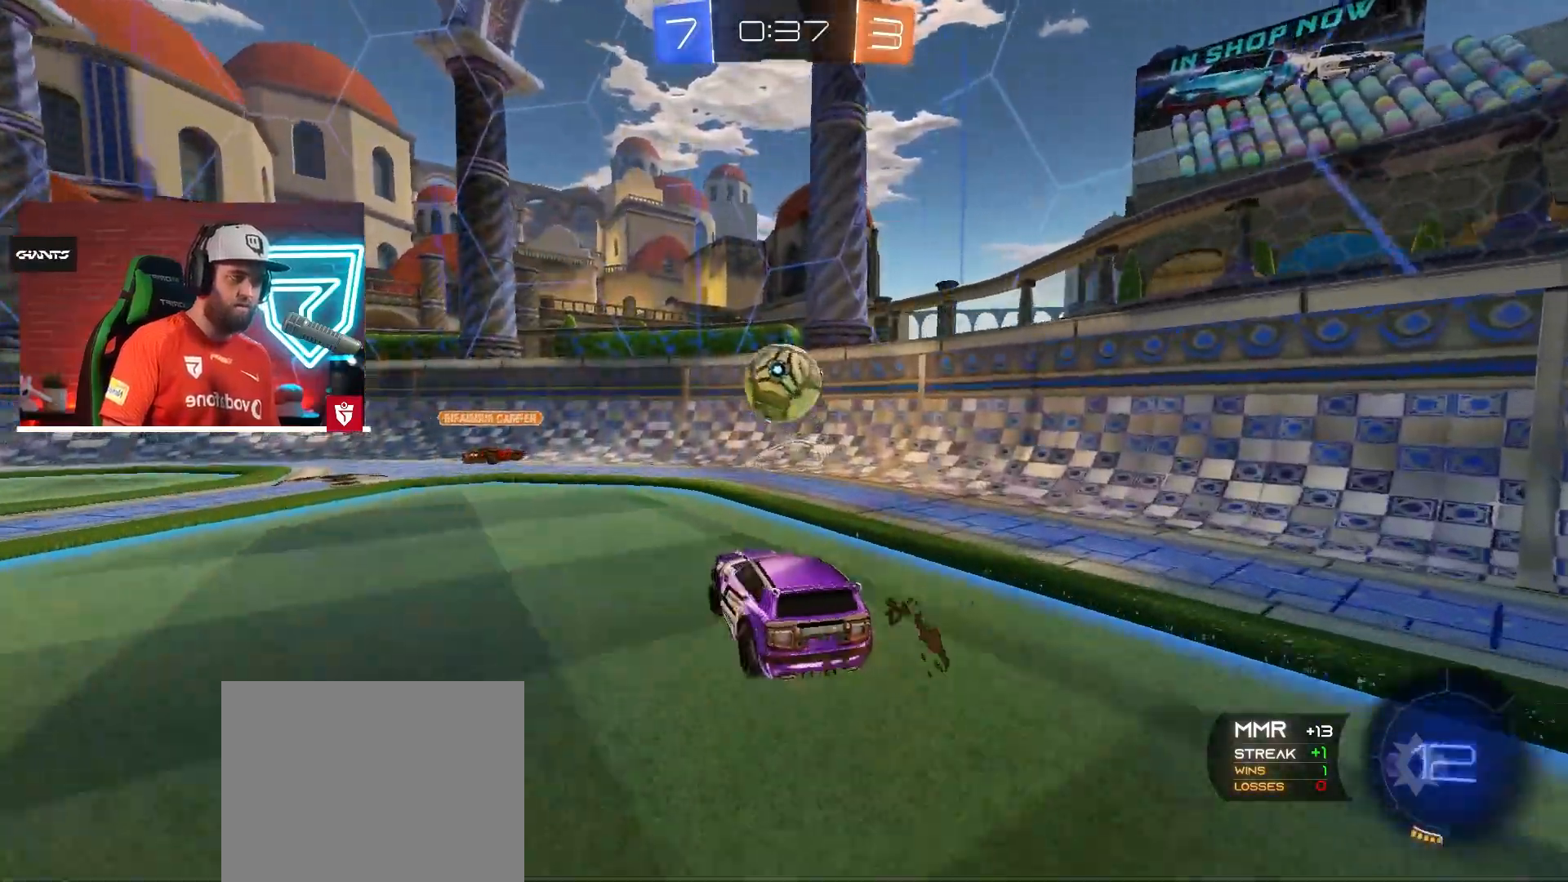
{"buttons": ["L2"], "left_stick": "right", "right_stick": "center", "events": [[16, "left_stick", "center"], [33, "R2", "up"], [117, "L2", "down"], [183, "left_stick", "left"], [250, "left_stick", "center"], [350, "left_stick", "right"]]}
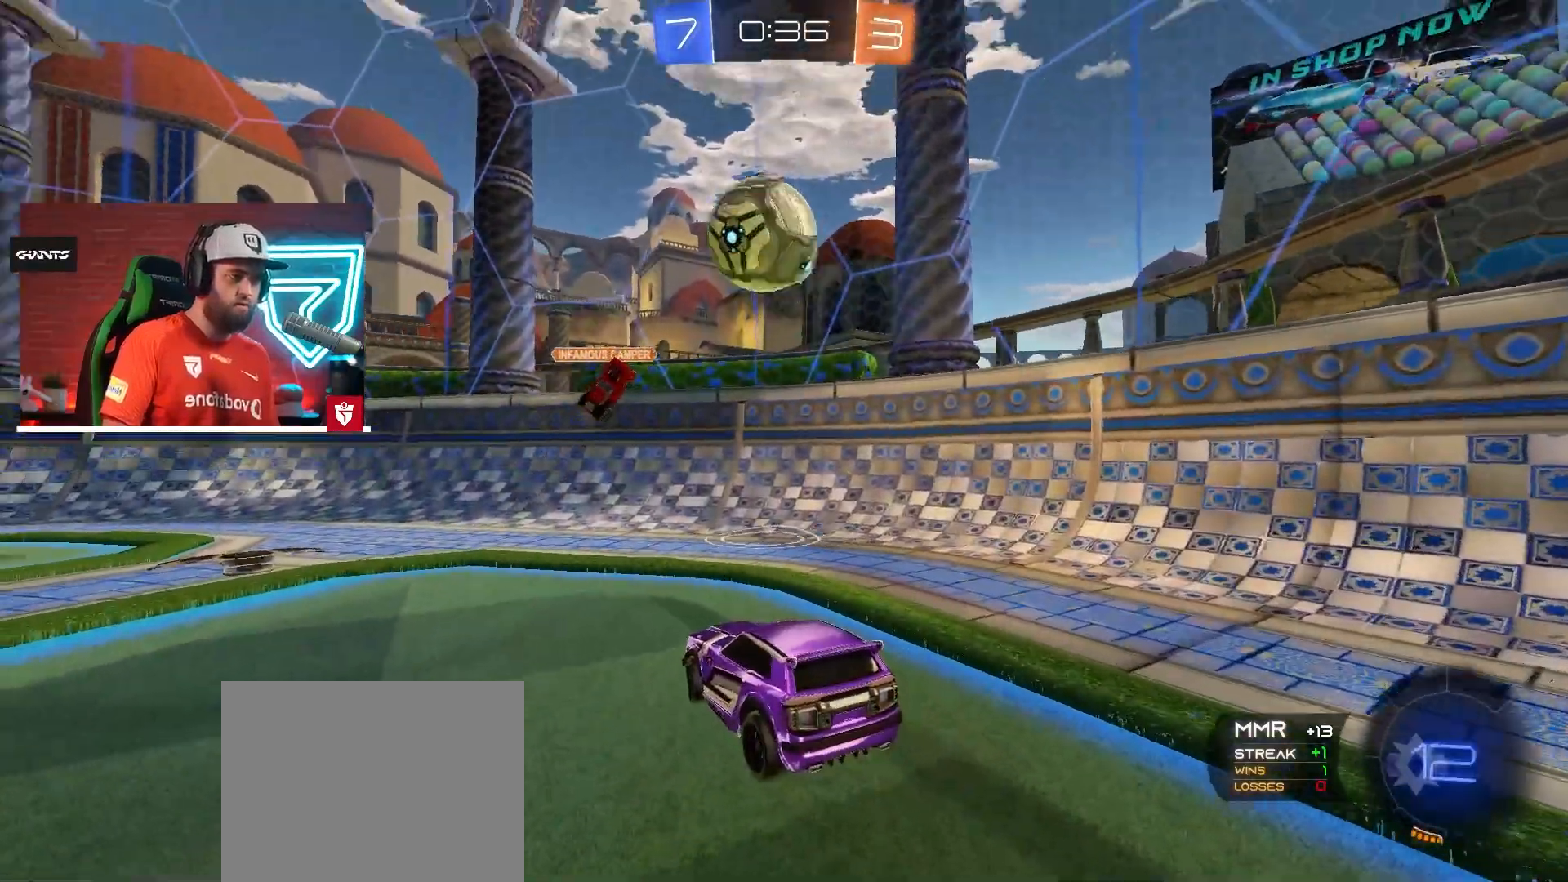
{"buttons": ["L2"], "left_stick": "center", "right_stick": "center", "events": [[200, "left_stick", "center"]]}
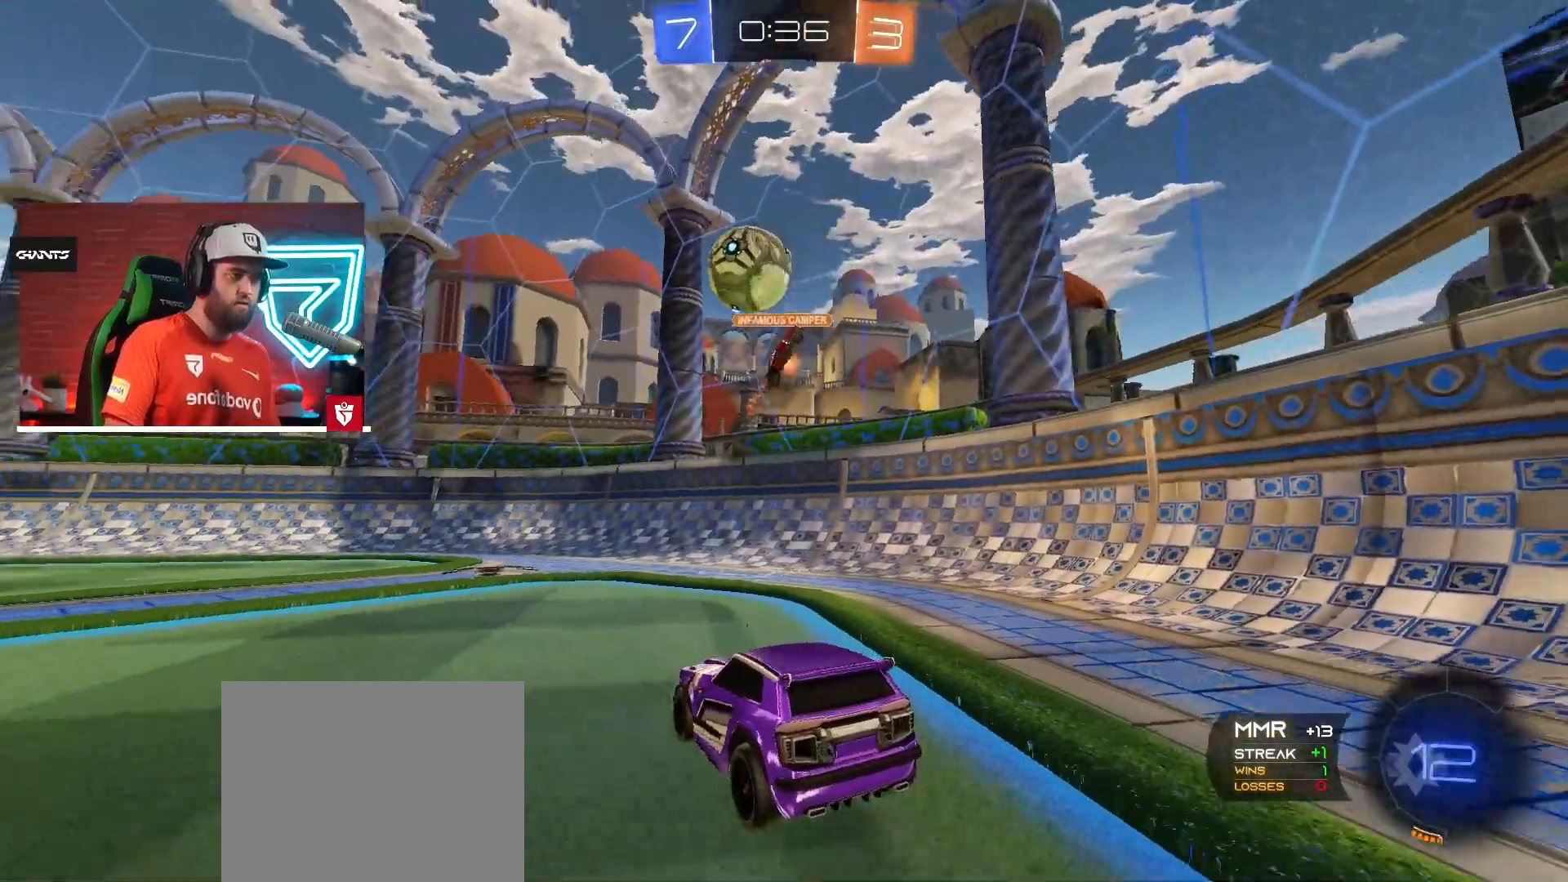
{"buttons": ["R2"], "left_stick": "center", "right_stick": "center", "events": [[367, "R2", "down"], [383, "L2", "up"]]}
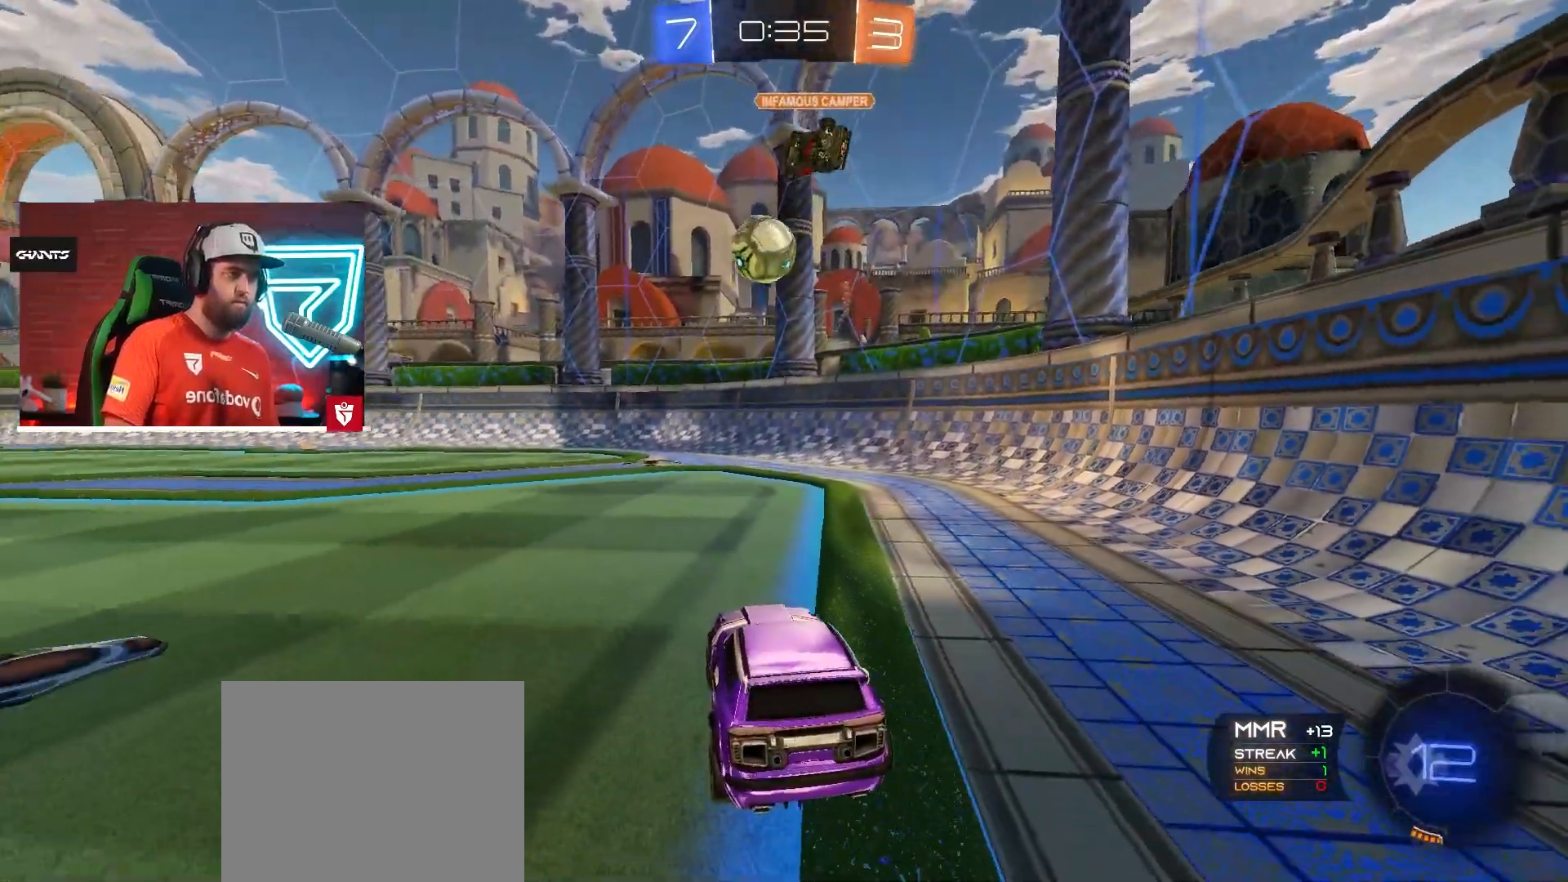
{"buttons": ["R2"], "left_stick": "center", "right_stick": "center", "events": [[334, "left_stick", "right"], [484, "left_stick", "center"]]}